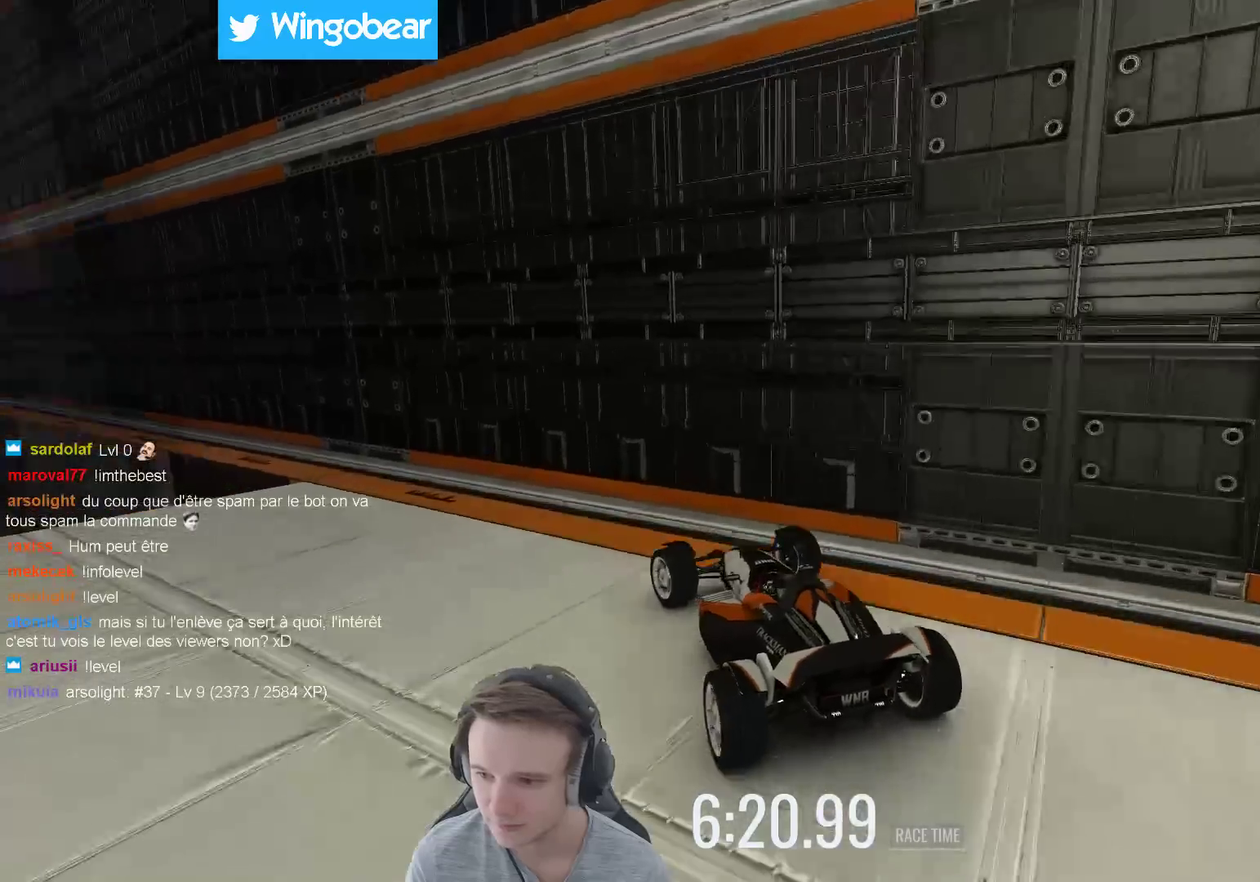
Gameplay with a controller (Xbox layout); each line is a JSON object with the inputs held at the frame after it. "events" lists button and stick changes between this image and that frame as [ms after this image, input, new state], when the widget could be followed in between. Not read: A L3 R3.
{"buttons": [], "left_stick": "right", "right_stick": "center", "events": [[117, "left_stick", "center"], [167, "left_stick", "right"]]}
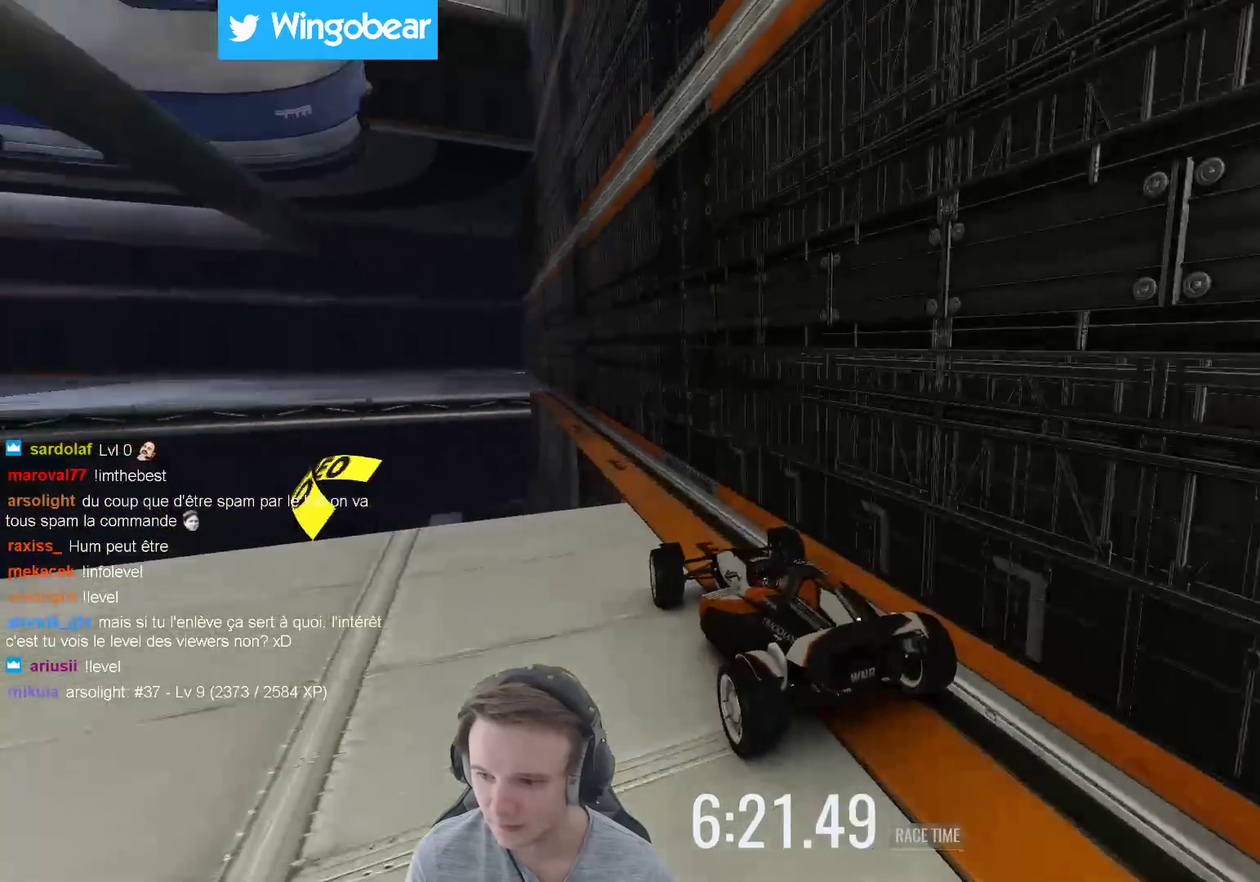
{"buttons": [], "left_stick": "center", "right_stick": "center", "events": [[117, "left_stick", "center"], [267, "left_stick", "right"], [383, "left_stick", "center"]]}
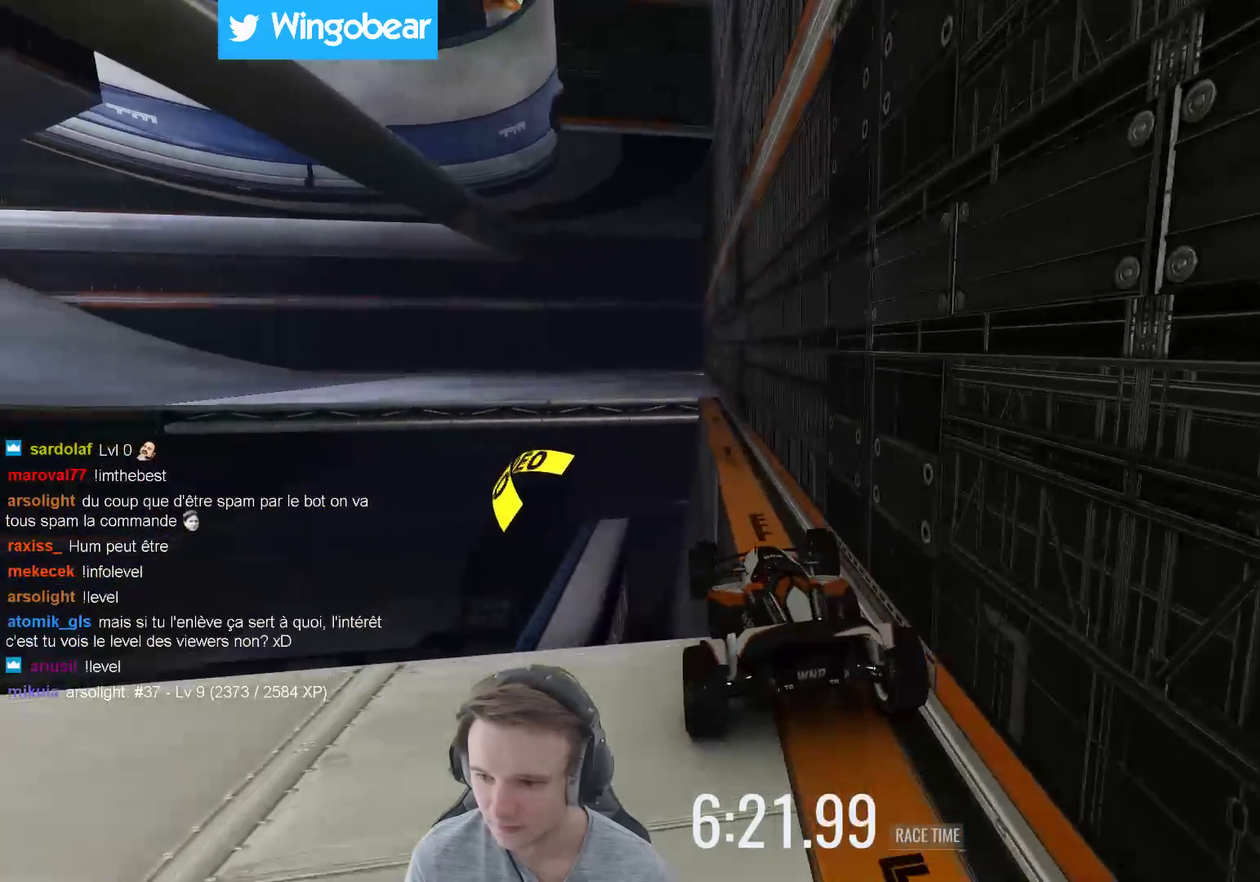
{"buttons": [], "left_stick": "right", "right_stick": "center", "events": [[117, "left_stick", "right"], [267, "left_stick", "center"], [500, "left_stick", "right"]]}
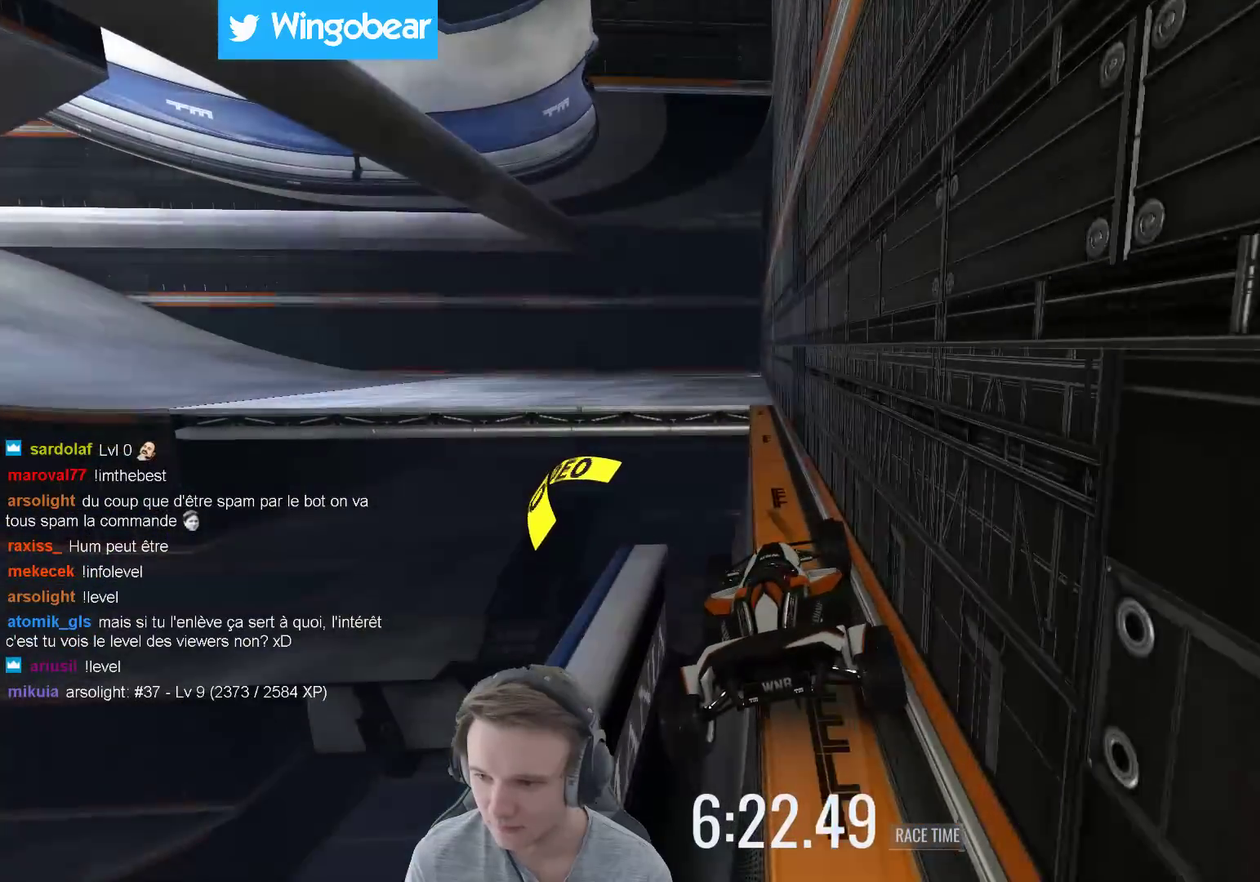
{"buttons": [], "left_stick": "right", "right_stick": "center", "events": []}
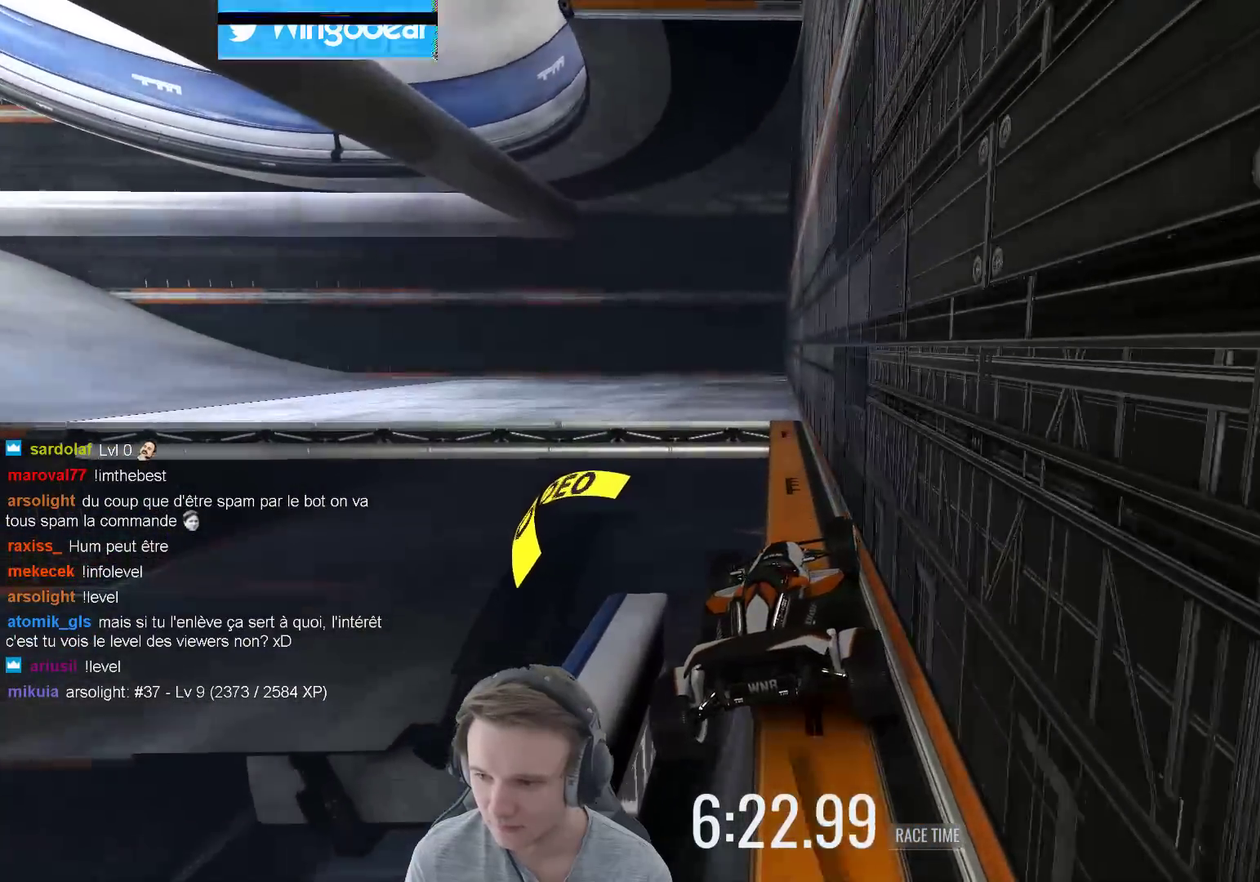
{"buttons": [], "left_stick": "right", "right_stick": "center", "events": []}
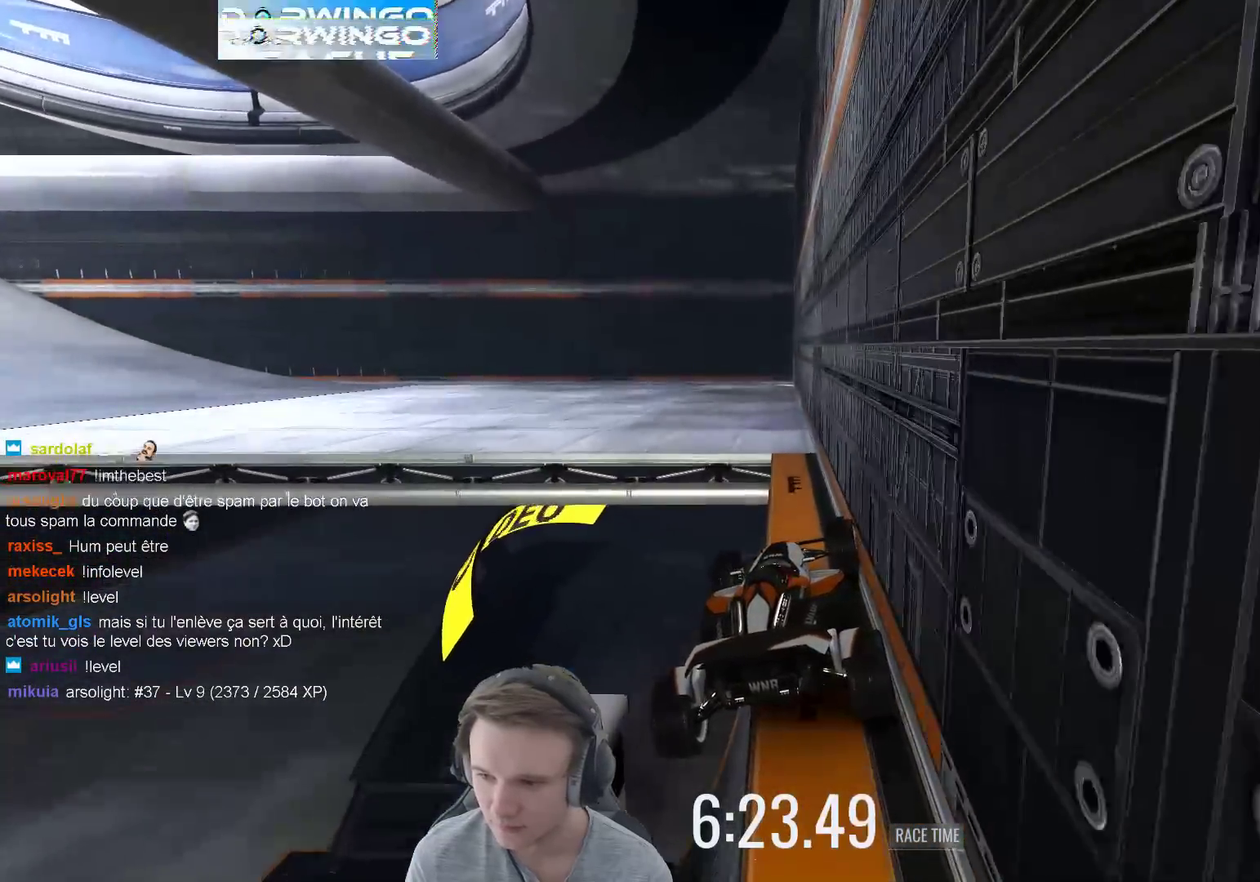
{"buttons": [], "left_stick": "right", "right_stick": "center", "events": []}
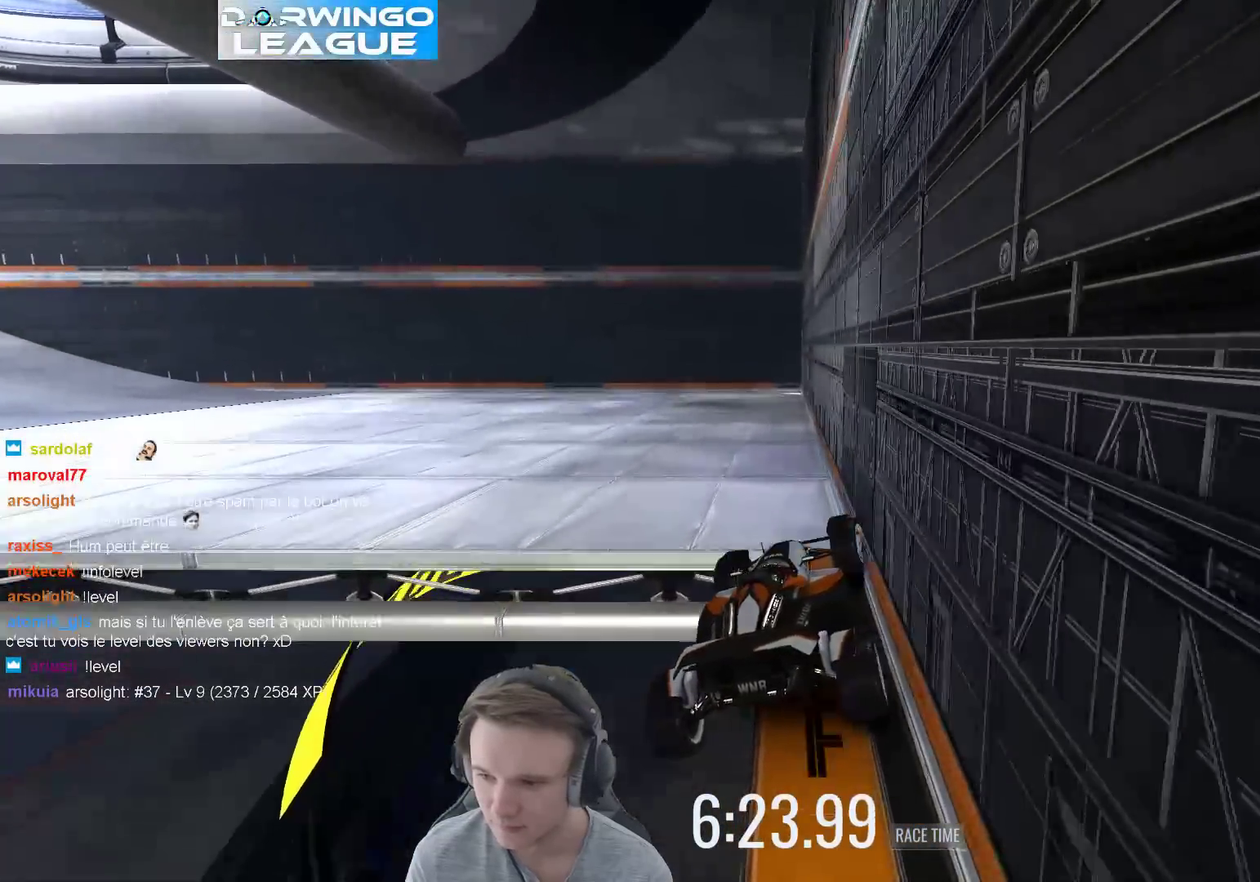
{"buttons": [], "left_stick": "right", "right_stick": "center", "events": [[283, "left_stick", "up-left"], [383, "left_stick", "right"]]}
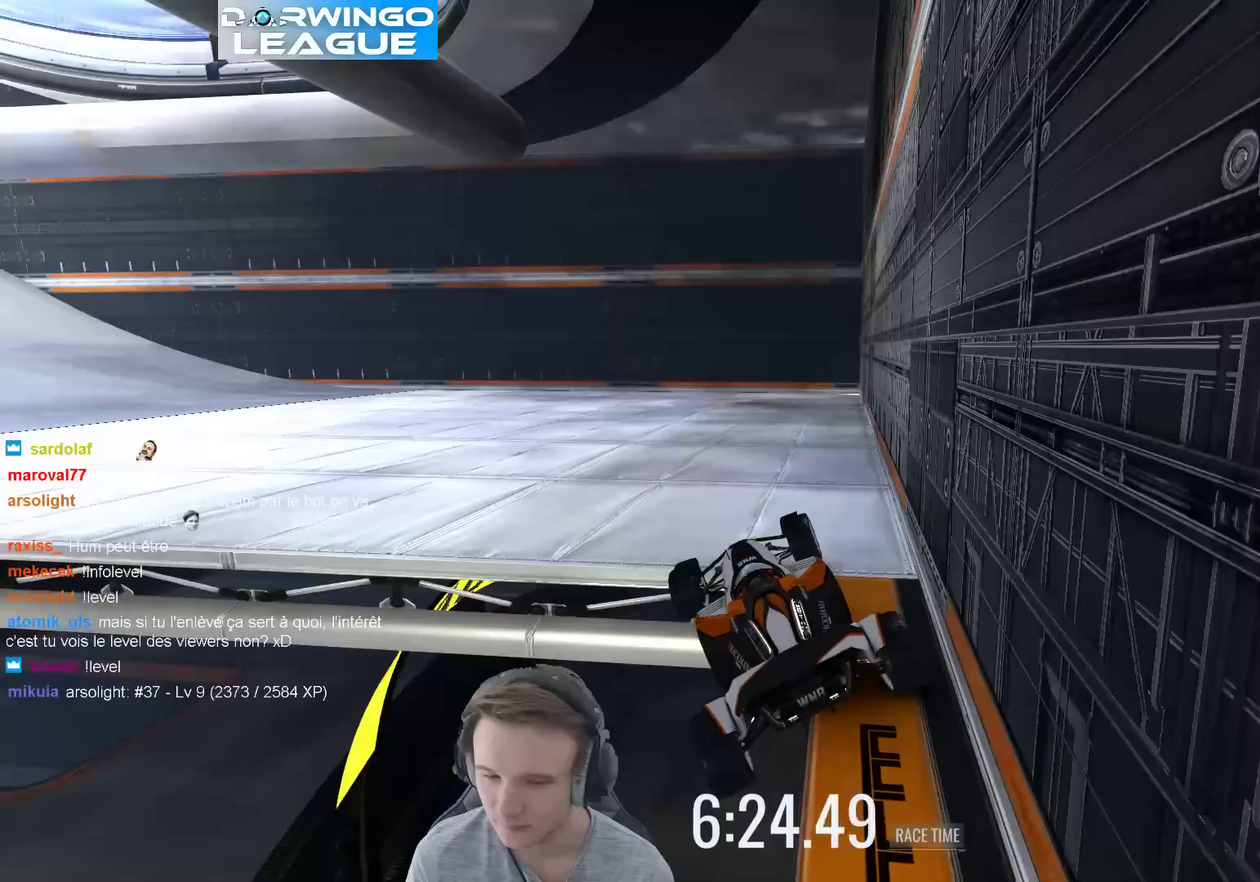
{"buttons": ["L1"], "left_stick": "center", "right_stick": "center", "events": [[383, "left_stick", "center"], [500, "L1", "down"]]}
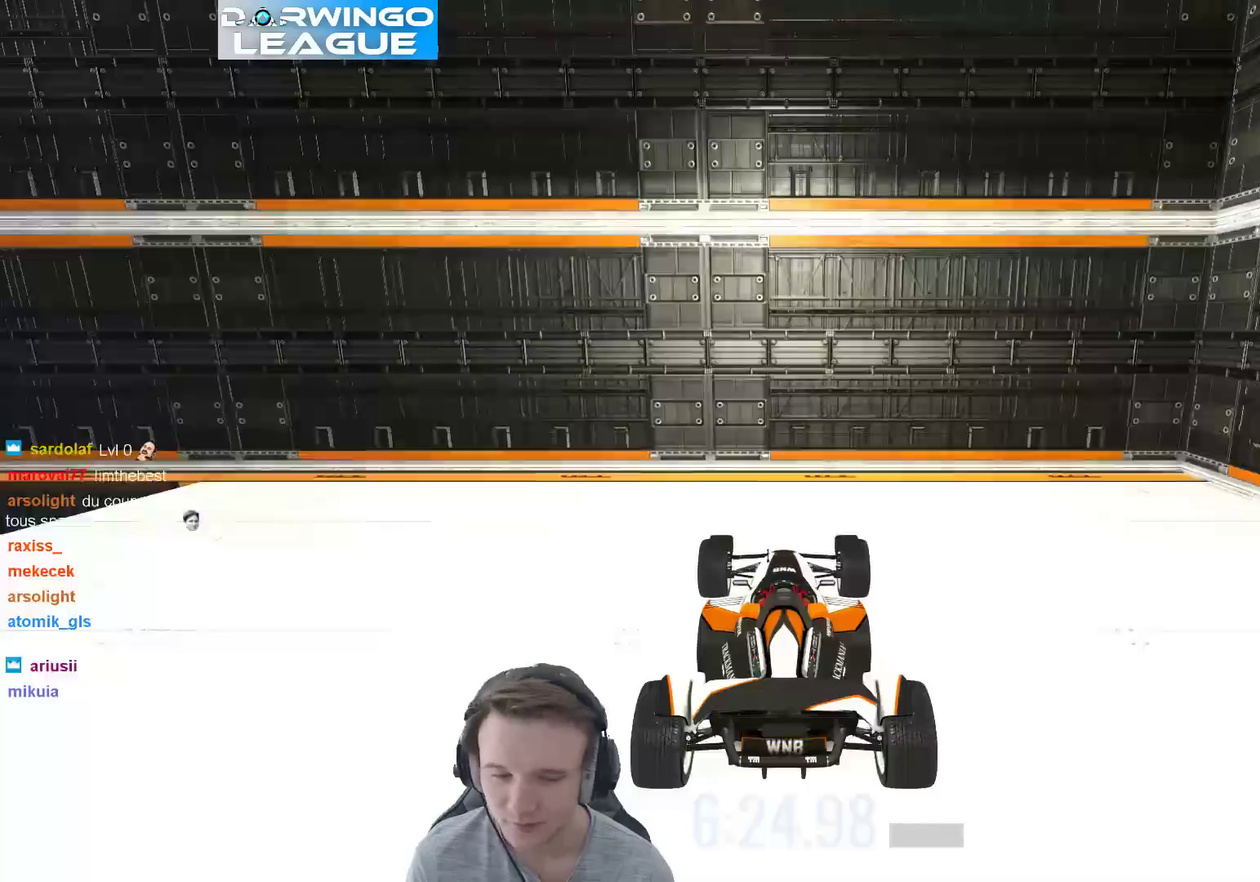
{"buttons": [], "left_stick": "left", "right_stick": "center", "events": [[50, "left_stick", "right"], [117, "L1", "up"], [283, "B", "down"], [283, "left_stick", "left"], [433, "B", "up"]]}
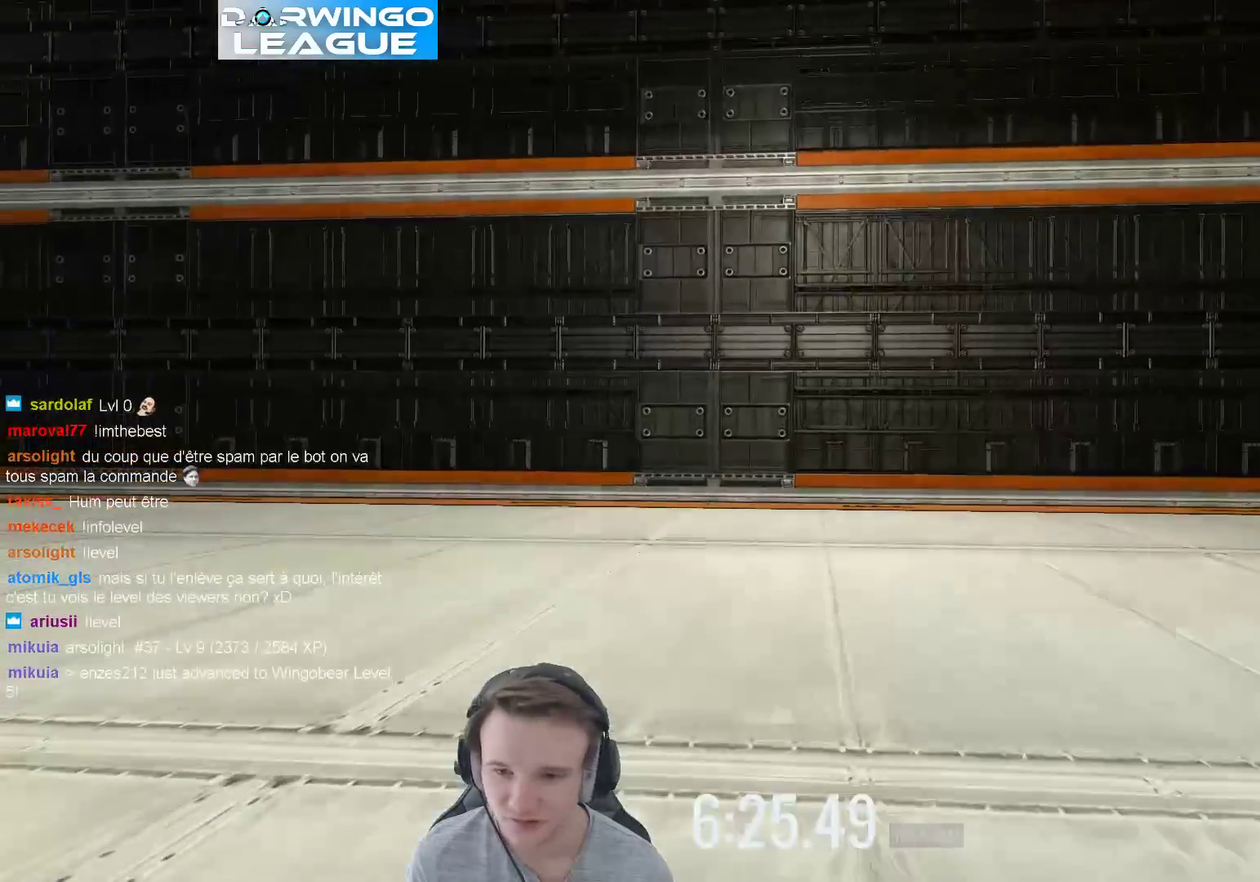
{"buttons": [], "left_stick": "center", "right_stick": "center", "events": [[150, "left_stick", "center"], [317, "left_stick", "up-left"], [483, "left_stick", "center"]]}
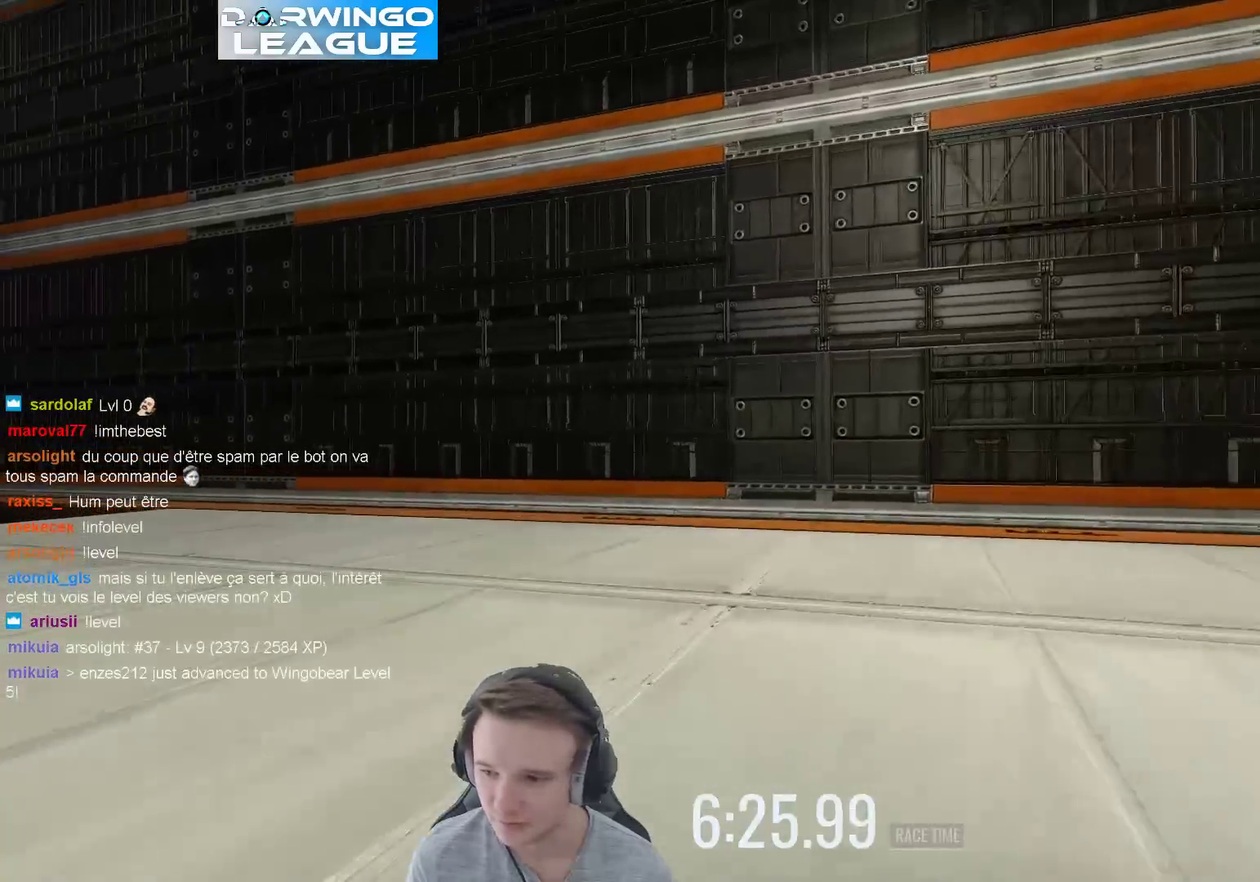
{"buttons": [], "left_stick": "left", "right_stick": "center", "events": [[100, "left_stick", "left"]]}
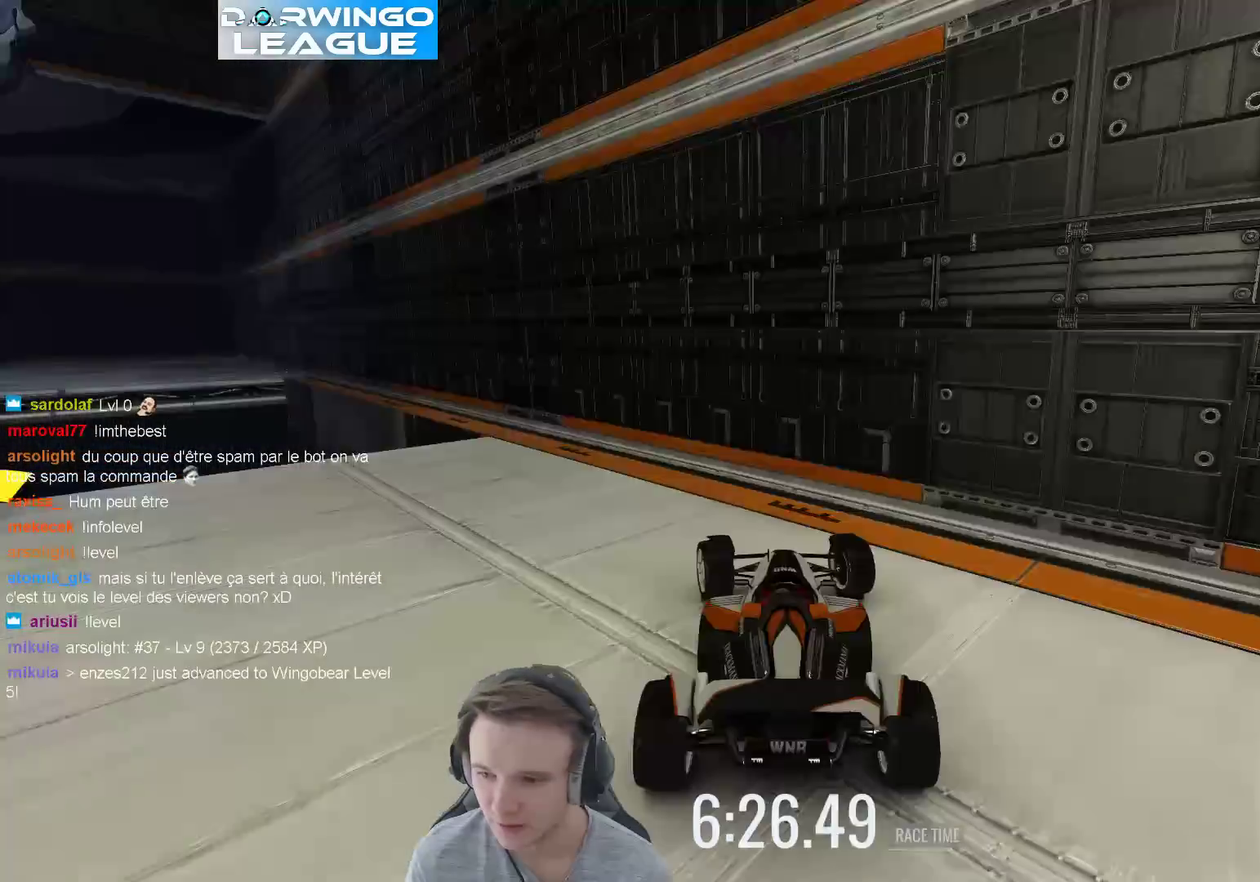
{"buttons": [], "left_stick": "right", "right_stick": "center", "events": [[17, "X", "down"], [167, "X", "up"], [167, "left_stick", "center"], [233, "left_stick", "right"]]}
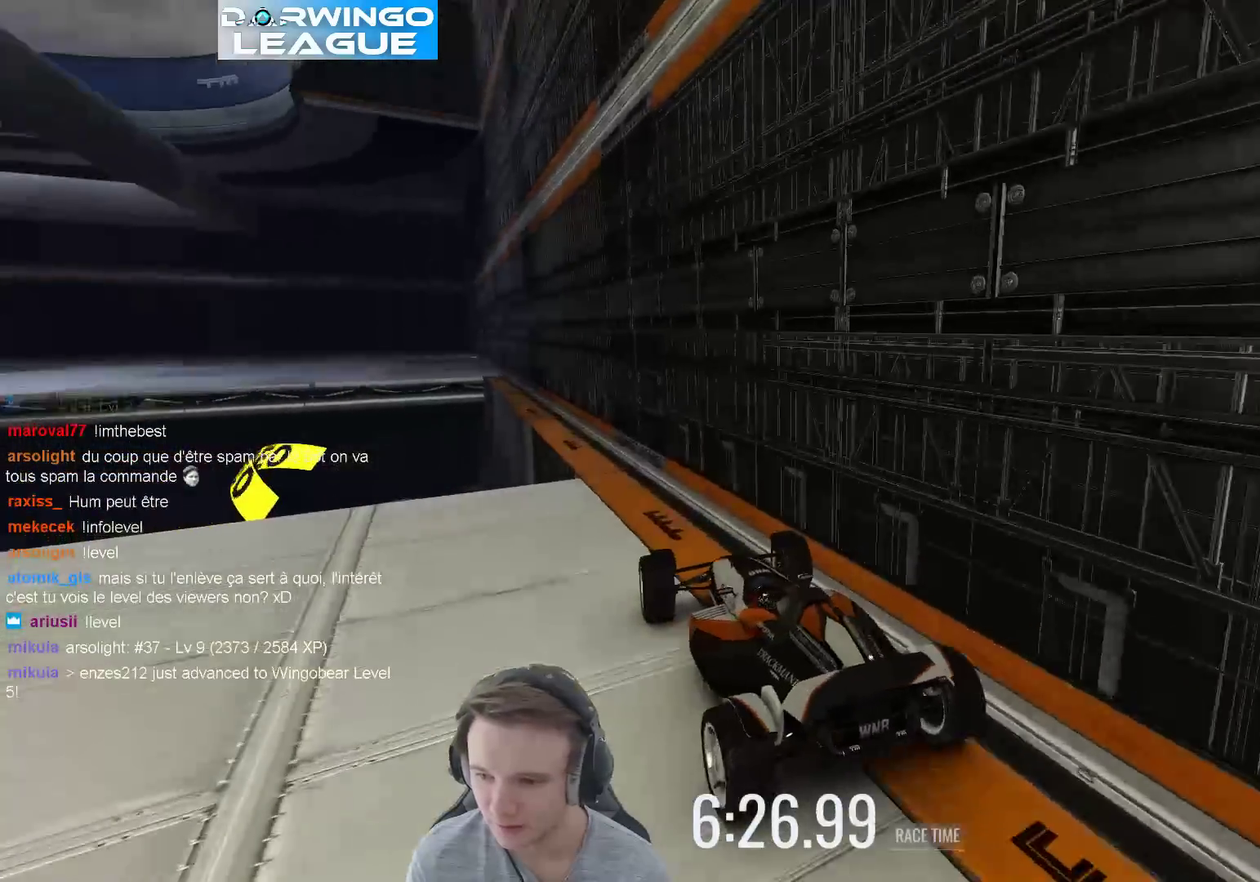
{"buttons": [], "left_stick": "right", "right_stick": "center", "events": [[200, "left_stick", "center"], [317, "left_stick", "right"]]}
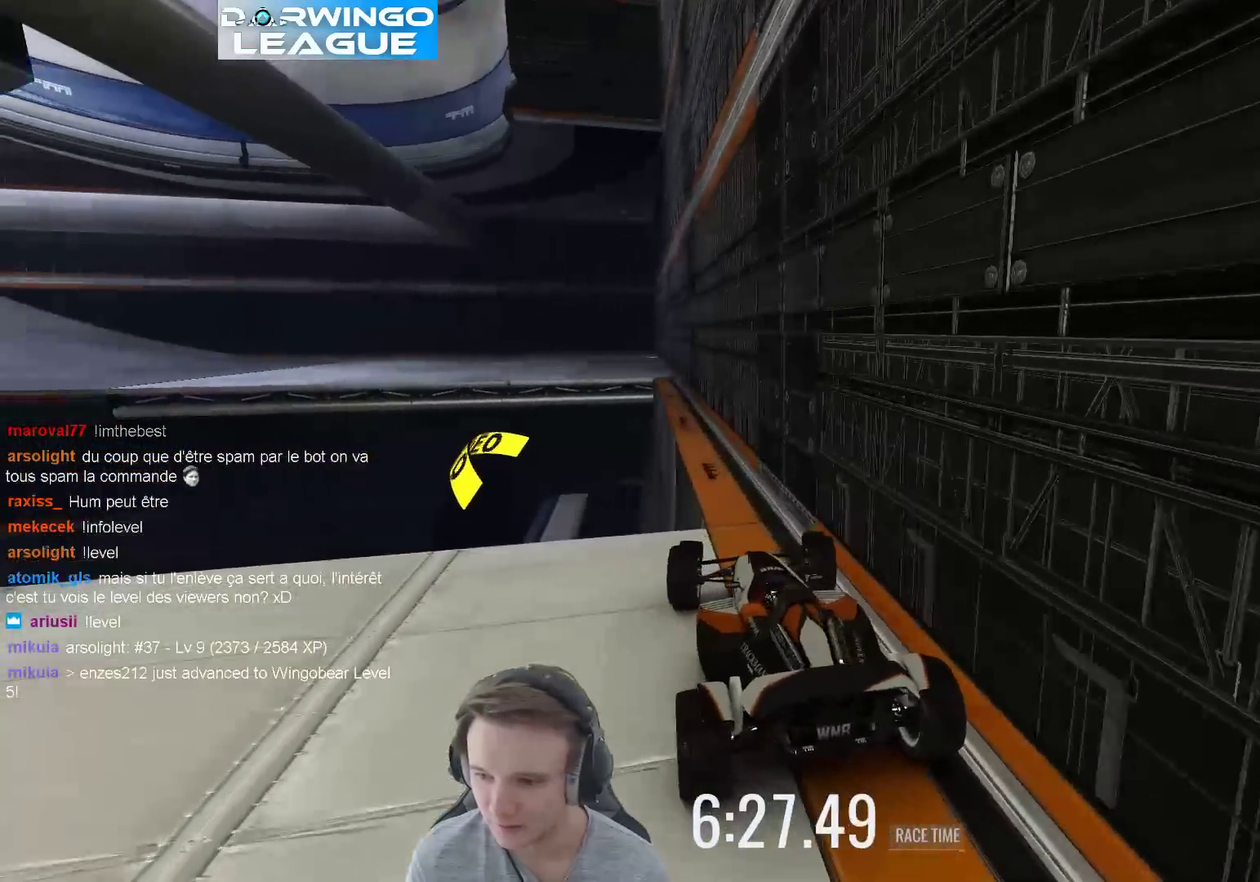
{"buttons": [], "left_stick": "right", "right_stick": "center", "events": [[167, "left_stick", "center"], [367, "left_stick", "right"]]}
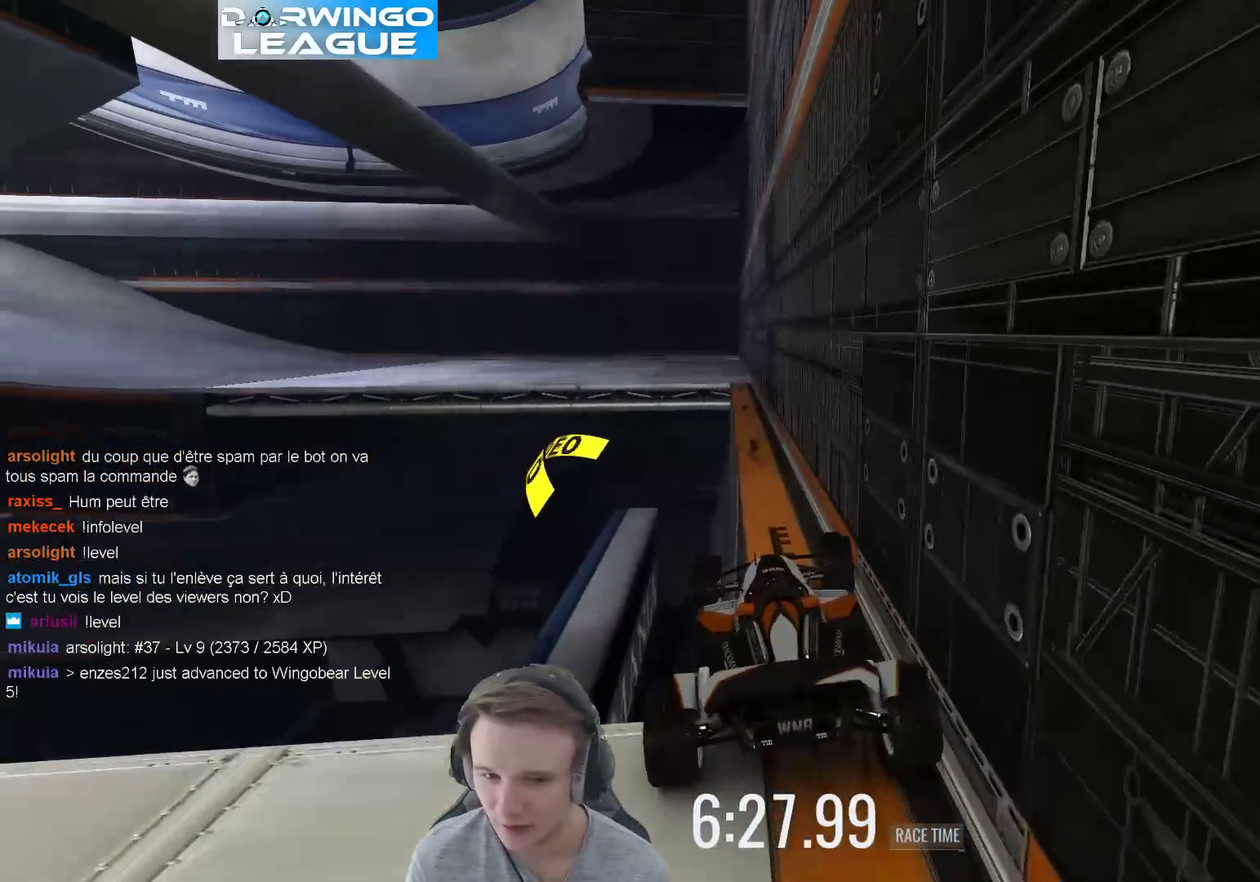
{"buttons": [], "left_stick": "up-right", "right_stick": "center", "events": [[500, "left_stick", "up-right"]]}
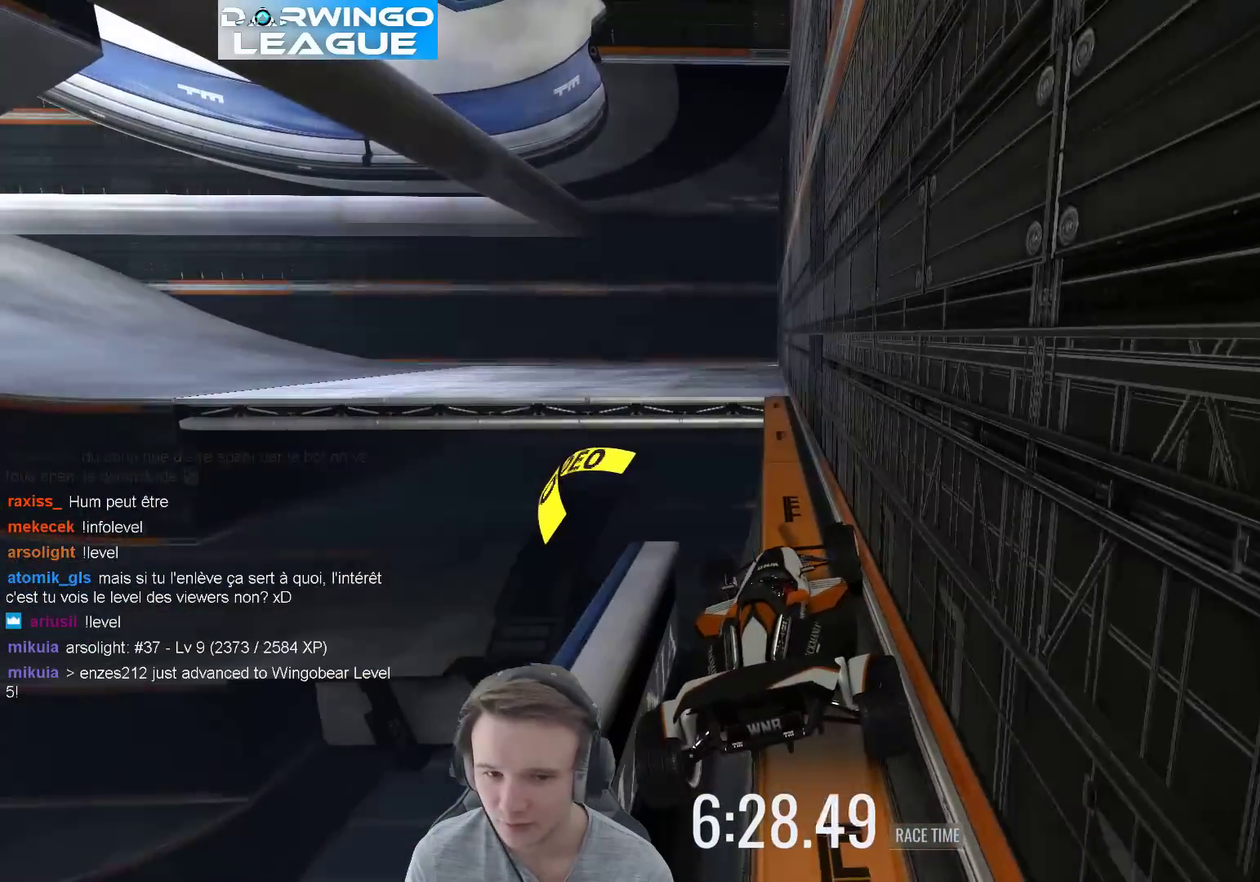
{"buttons": [], "left_stick": "up-right", "right_stick": "center", "events": []}
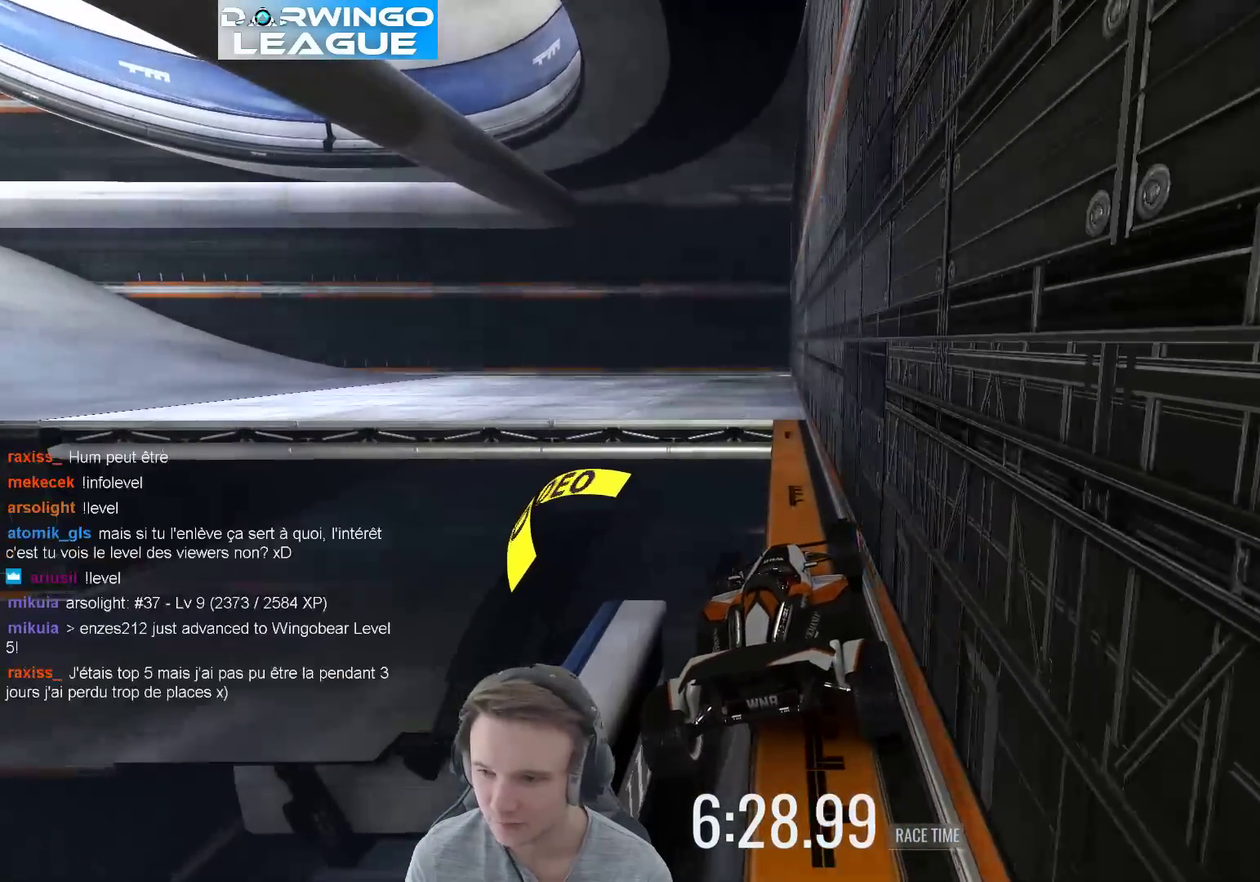
{"buttons": [], "left_stick": "up-right", "right_stick": "center", "events": []}
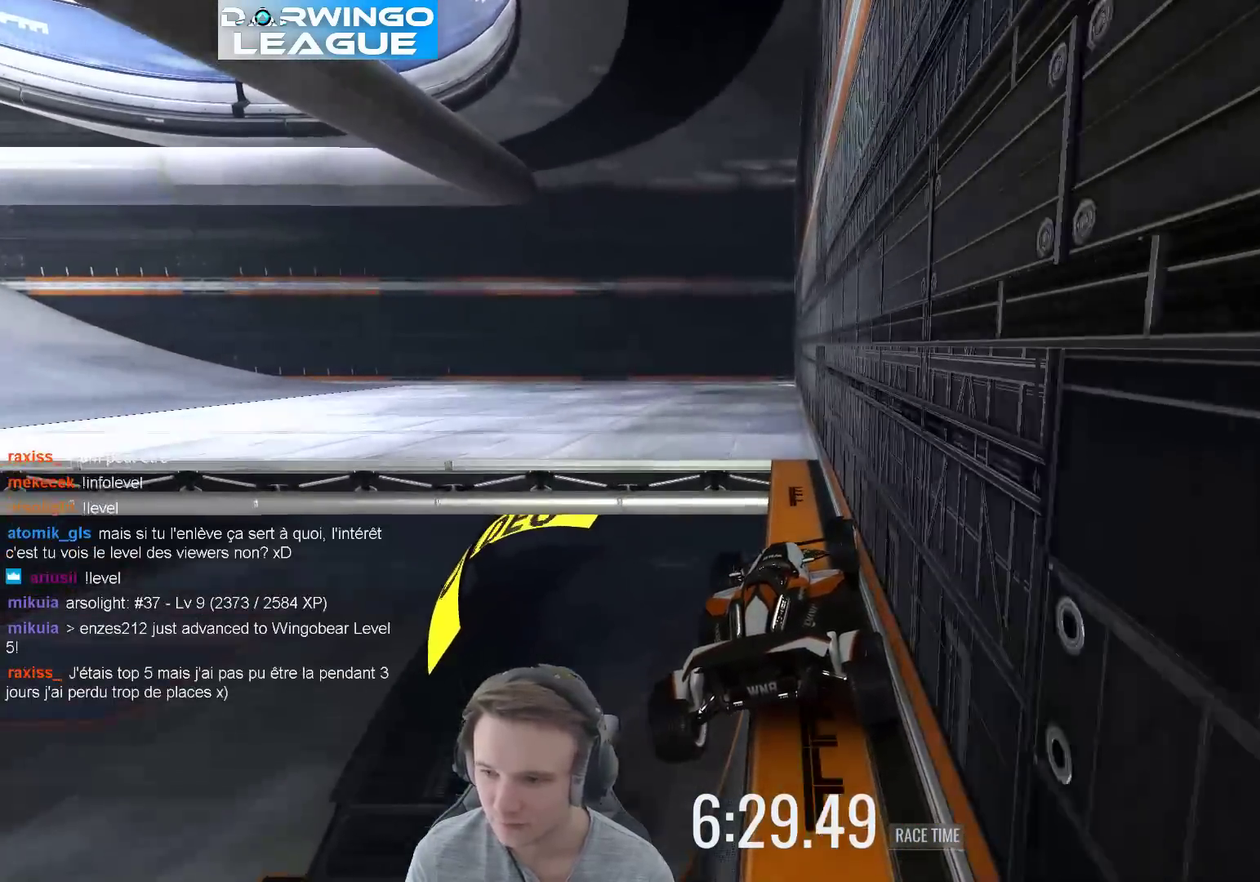
{"buttons": [], "left_stick": "right", "right_stick": "center", "events": [[200, "left_stick", "right"]]}
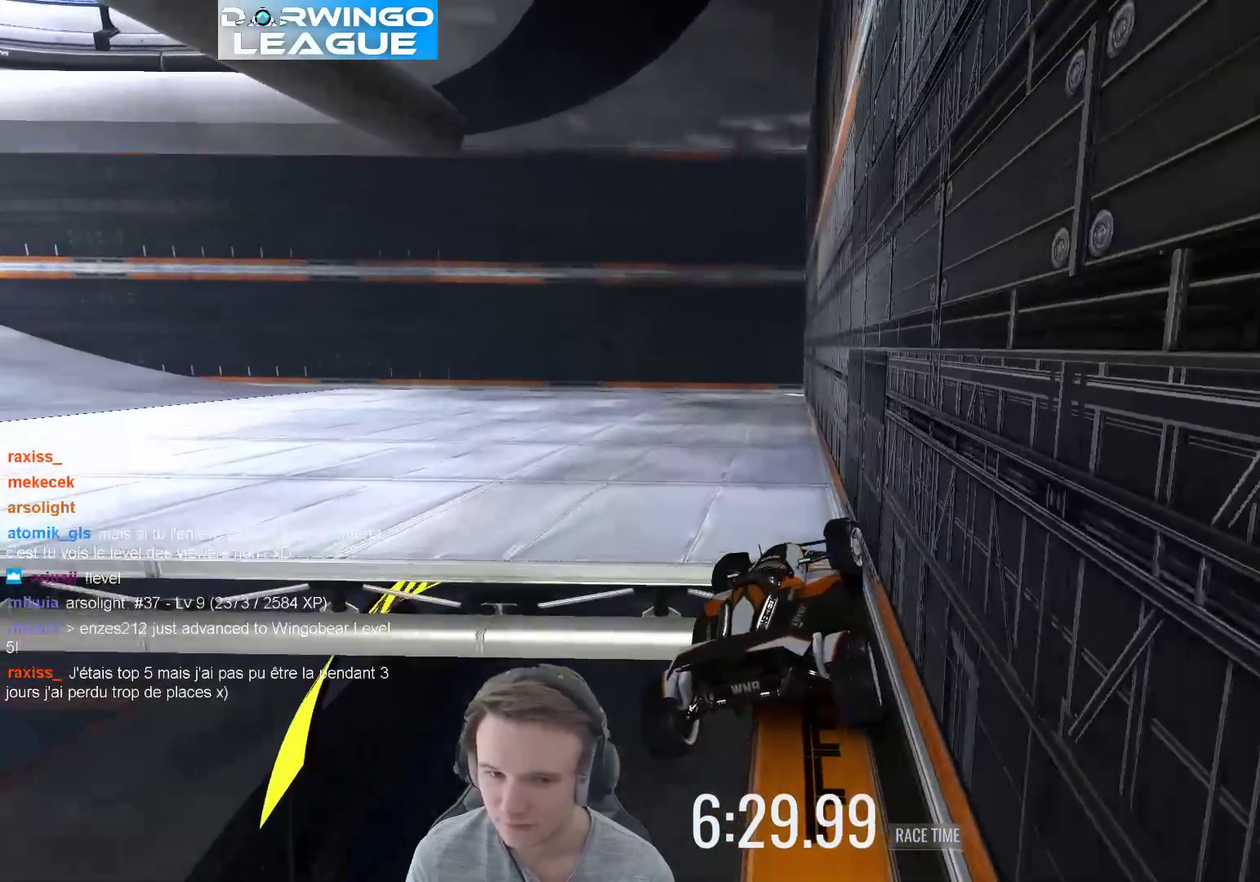
{"buttons": [], "left_stick": "center", "right_stick": "center", "events": [[417, "left_stick", "center"]]}
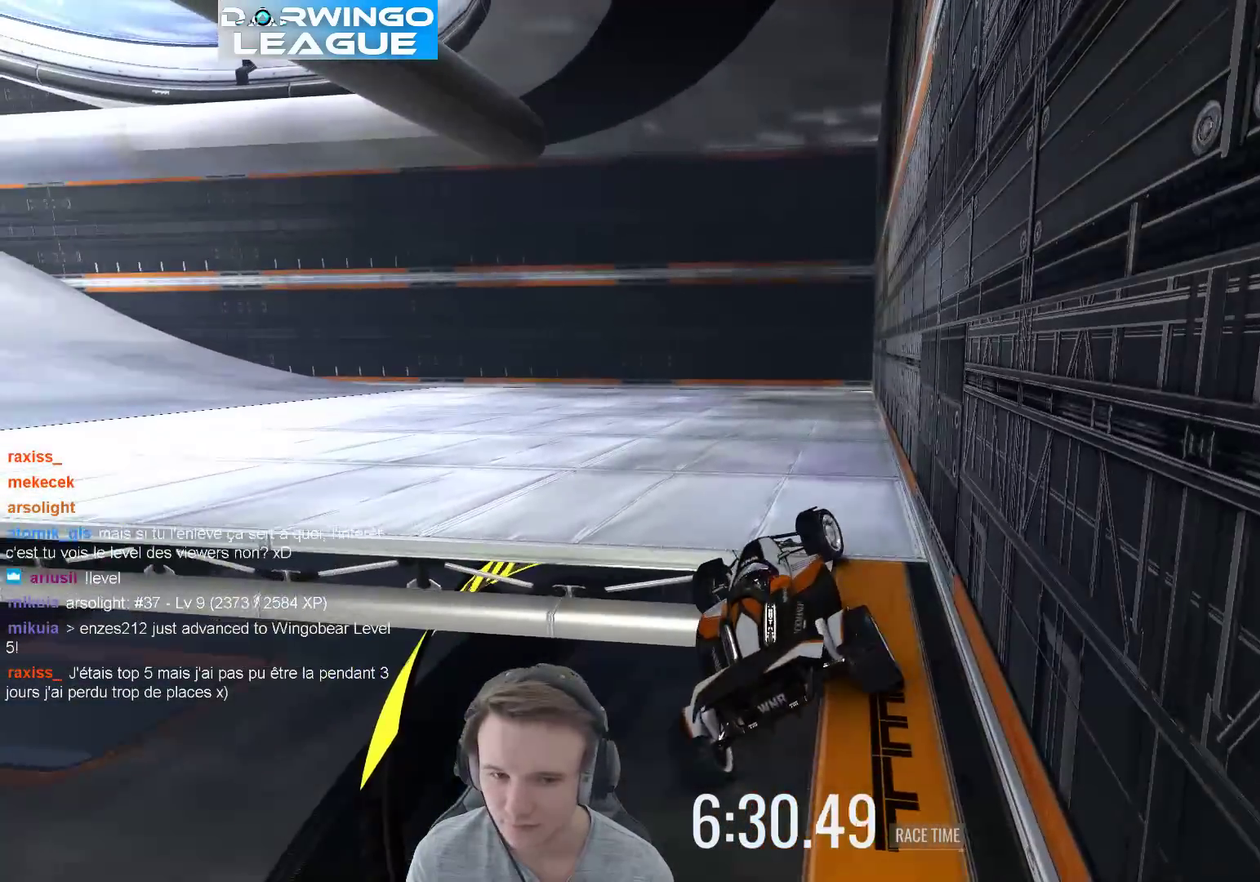
{"buttons": [], "left_stick": "right", "right_stick": "center", "events": [[233, "left_stick", "right"], [250, "L1", "down"], [400, "L1", "up"]]}
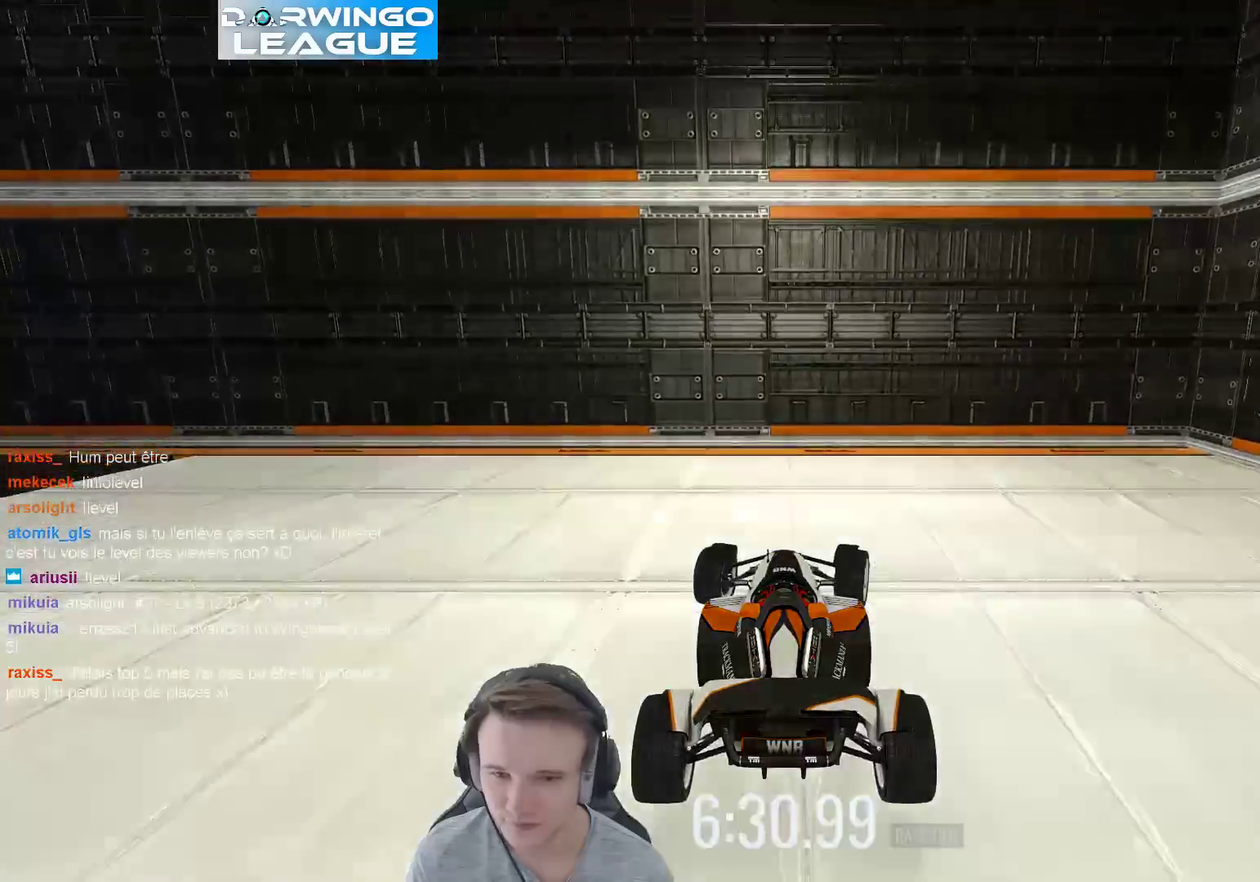
{"buttons": [], "left_stick": "right", "right_stick": "center", "events": [[283, "left_stick", "left"], [367, "left_stick", "center"], [450, "left_stick", "right"]]}
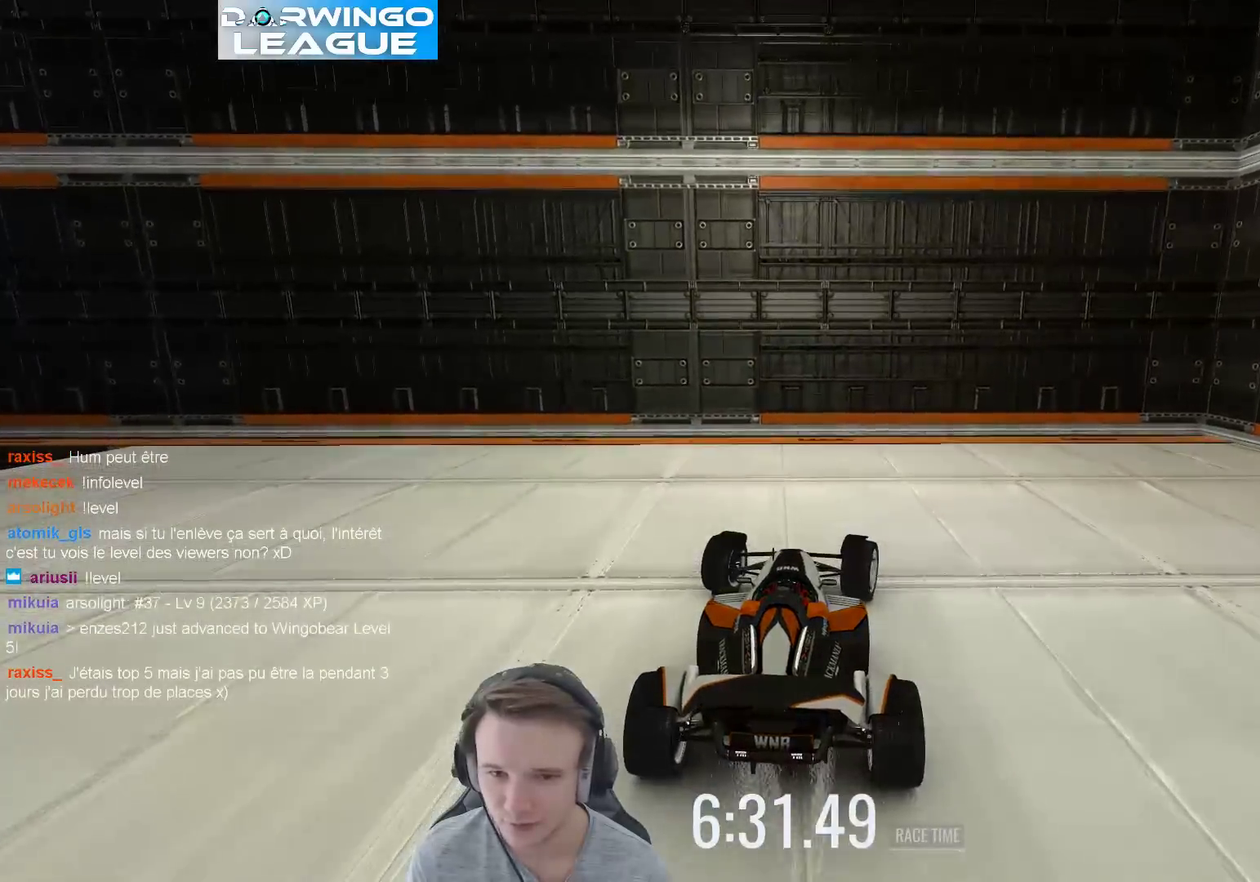
{"buttons": [], "left_stick": "right", "right_stick": "center", "events": []}
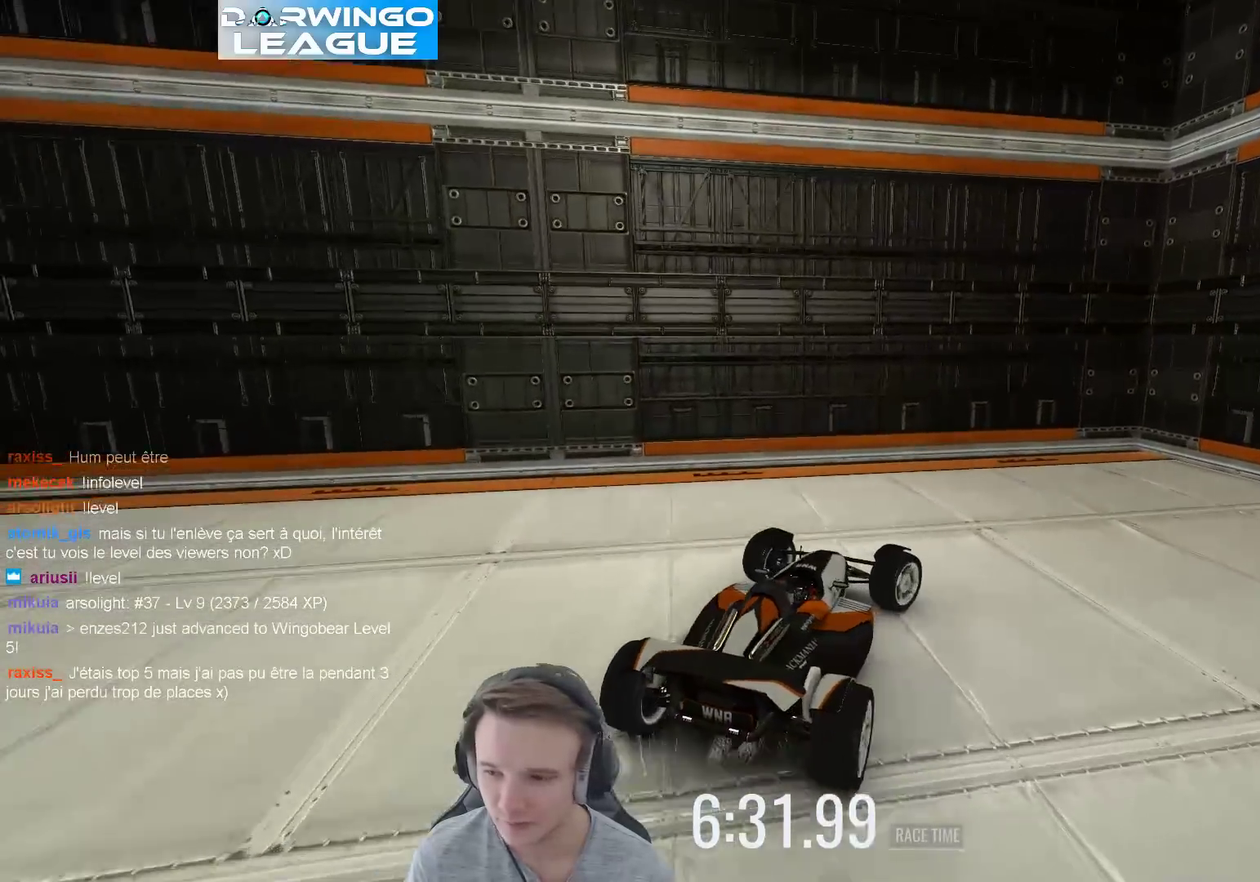
{"buttons": [], "left_stick": "left", "right_stick": "center", "events": [[500, "left_stick", "left"]]}
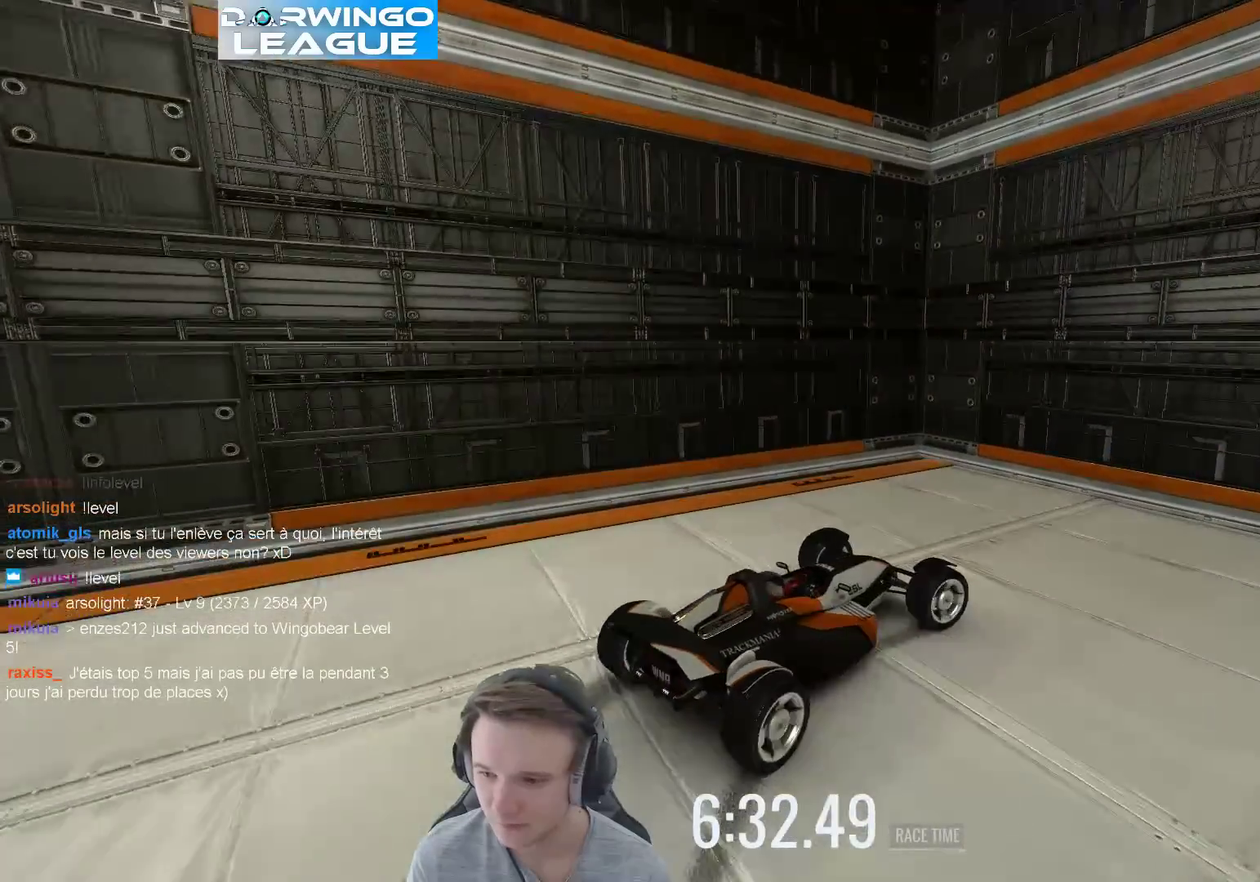
{"buttons": [], "left_stick": "left", "right_stick": "center", "events": []}
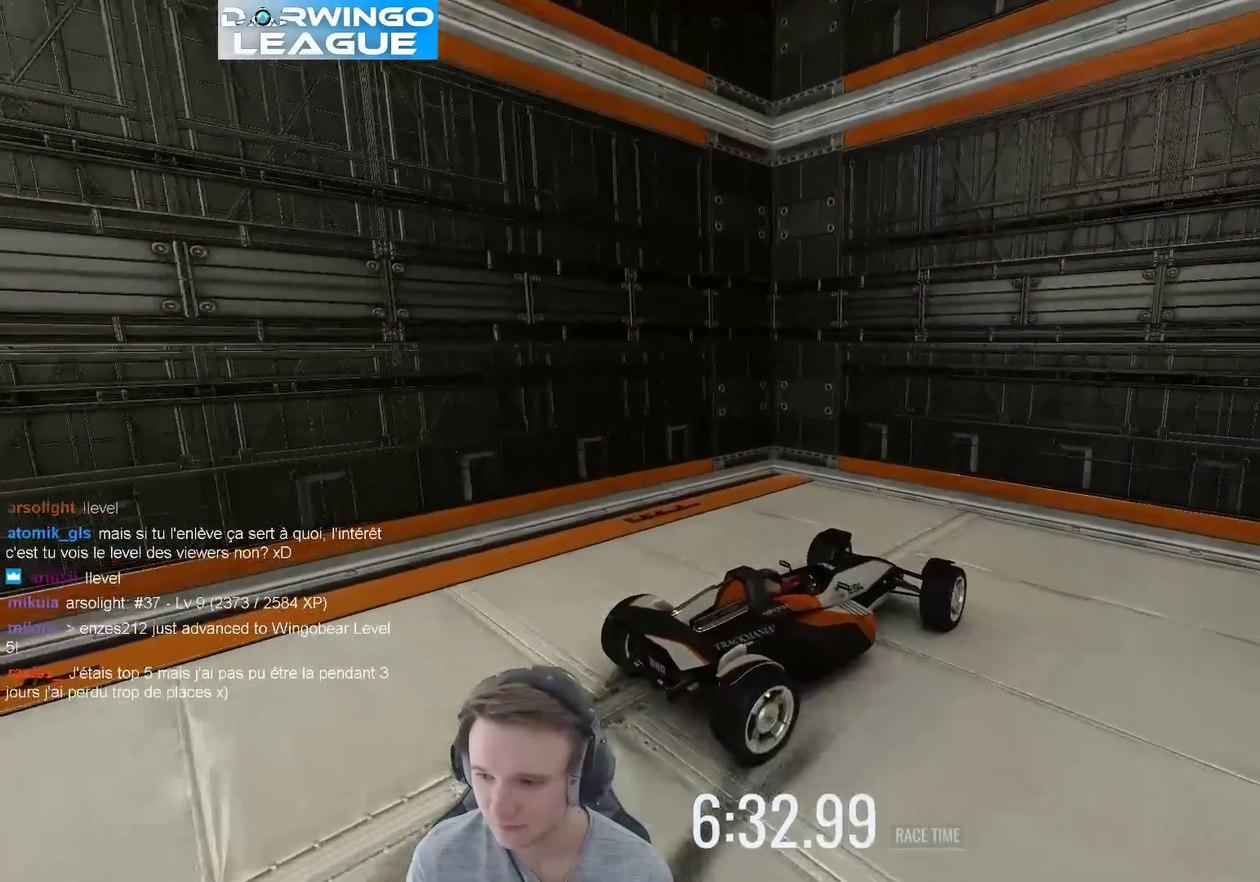
{"buttons": [], "left_stick": "left", "right_stick": "center", "events": []}
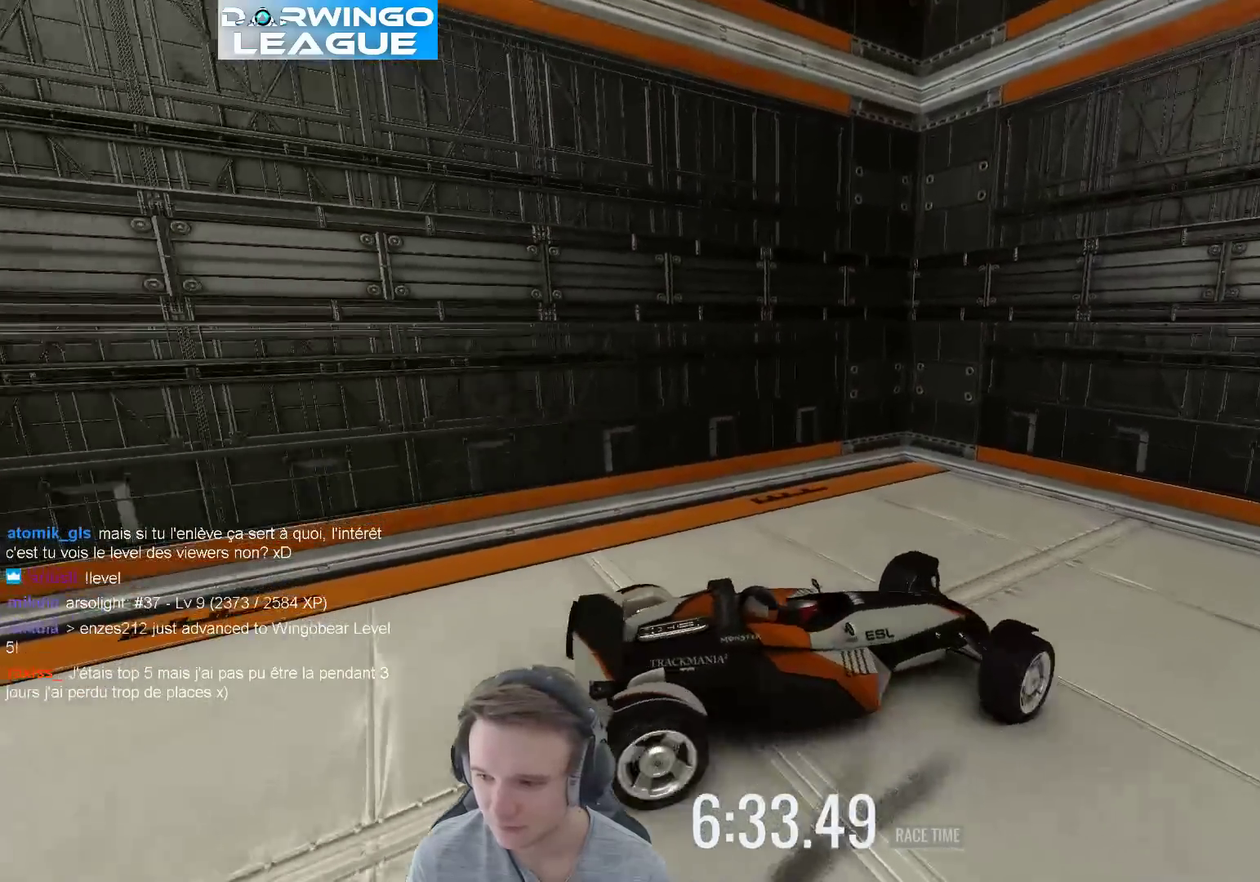
{"buttons": [], "left_stick": "center", "right_stick": "center", "events": [[117, "left_stick", "center"]]}
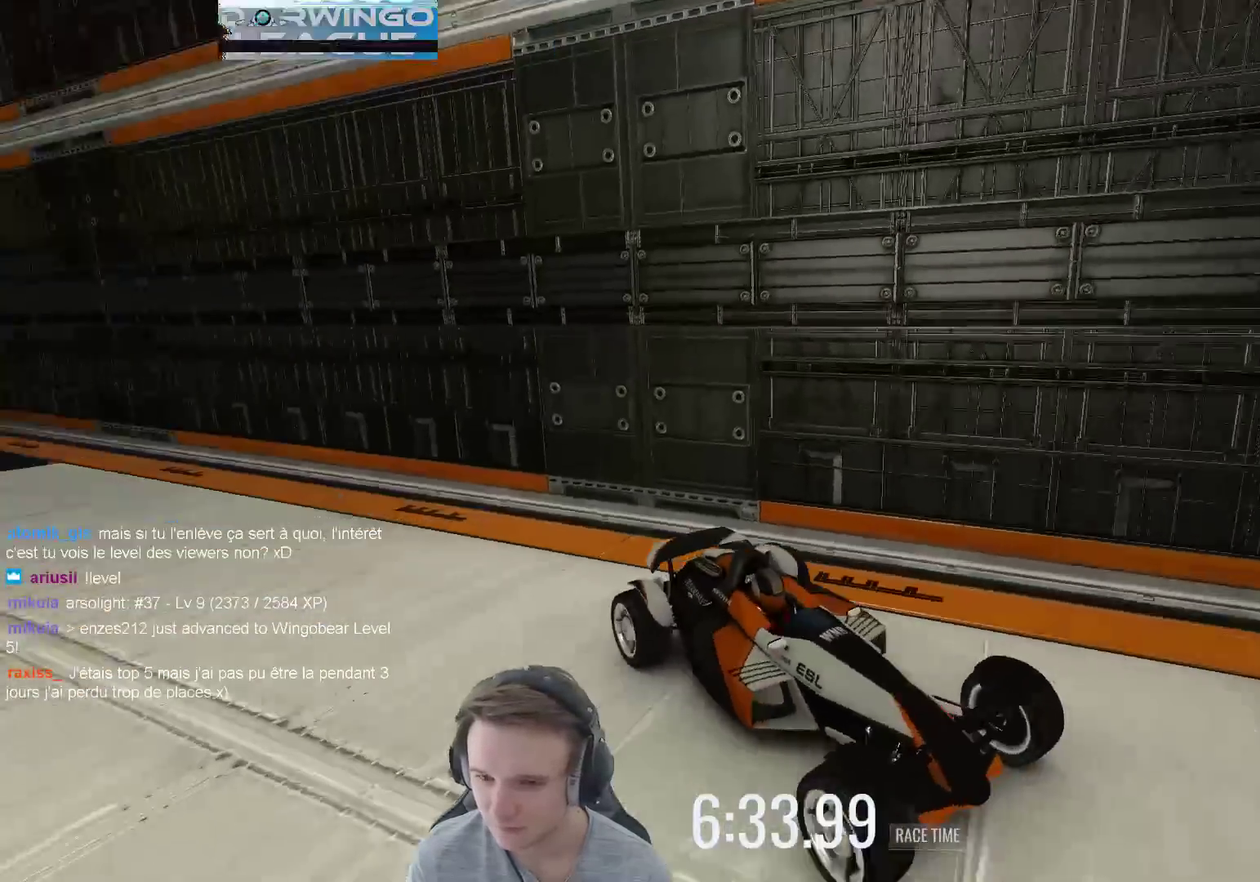
{"buttons": [], "left_stick": "center", "right_stick": "center", "events": [[17, "left_stick", "right"], [217, "left_stick", "center"], [400, "left_stick", "left"], [483, "left_stick", "center"]]}
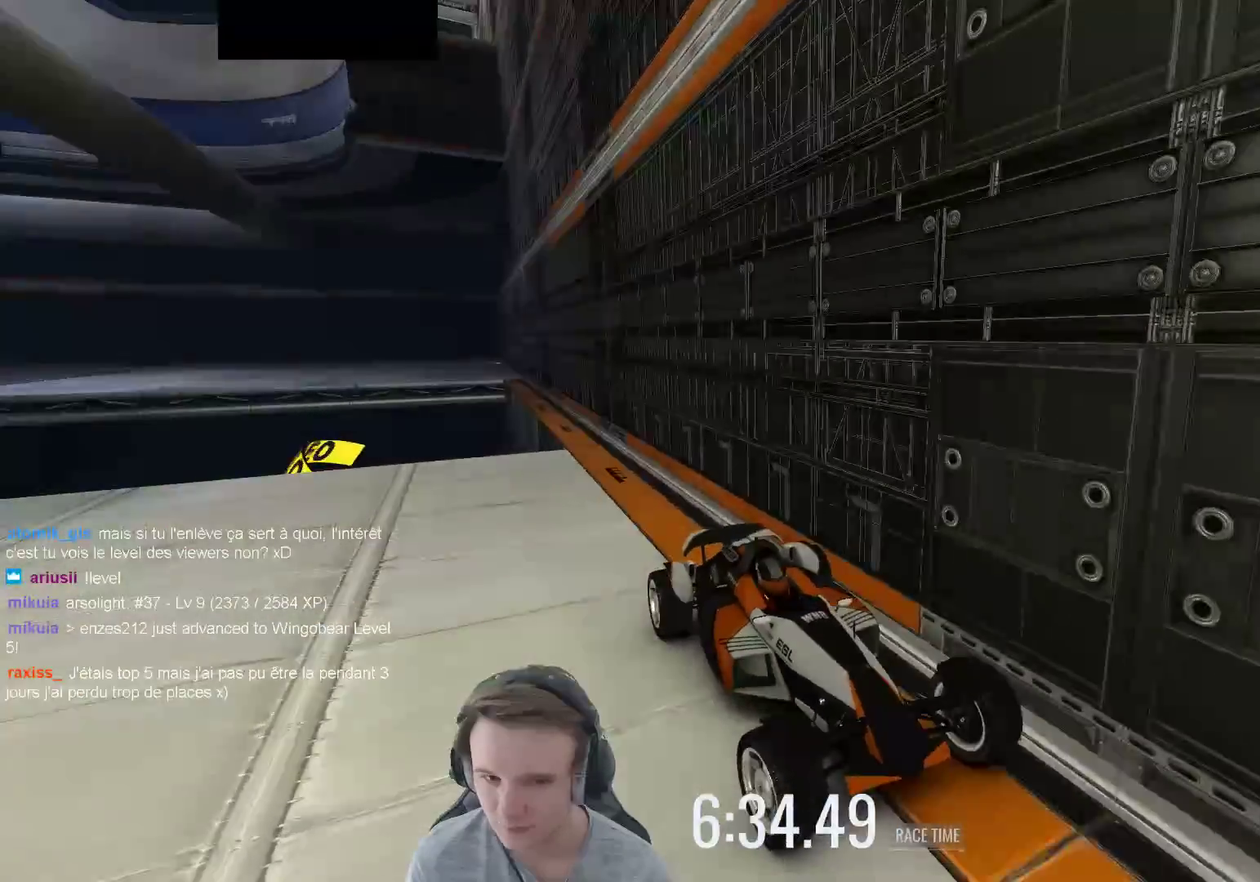
{"buttons": [], "left_stick": "center", "right_stick": "center", "events": [[133, "left_stick", "left"], [250, "left_stick", "center"]]}
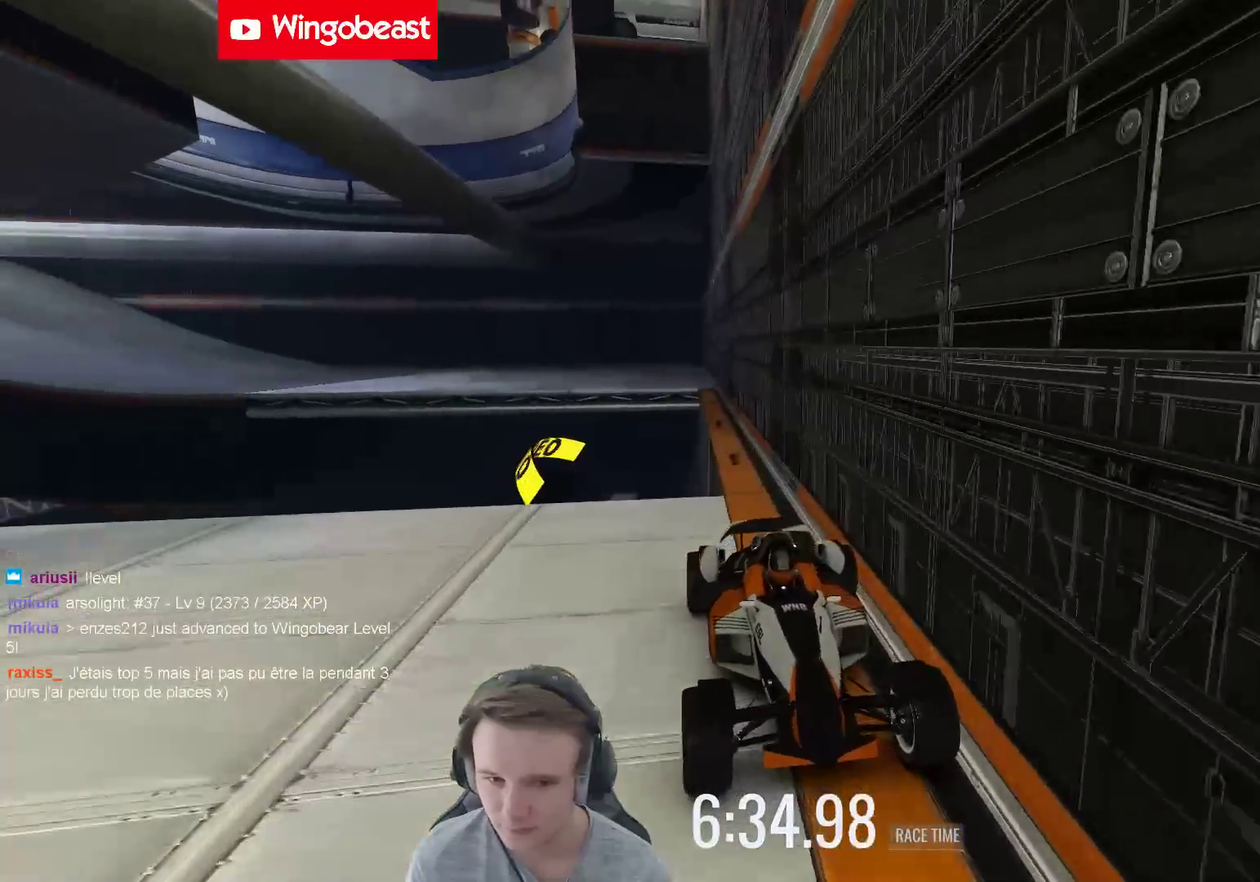
{"buttons": [], "left_stick": "center", "right_stick": "center", "events": []}
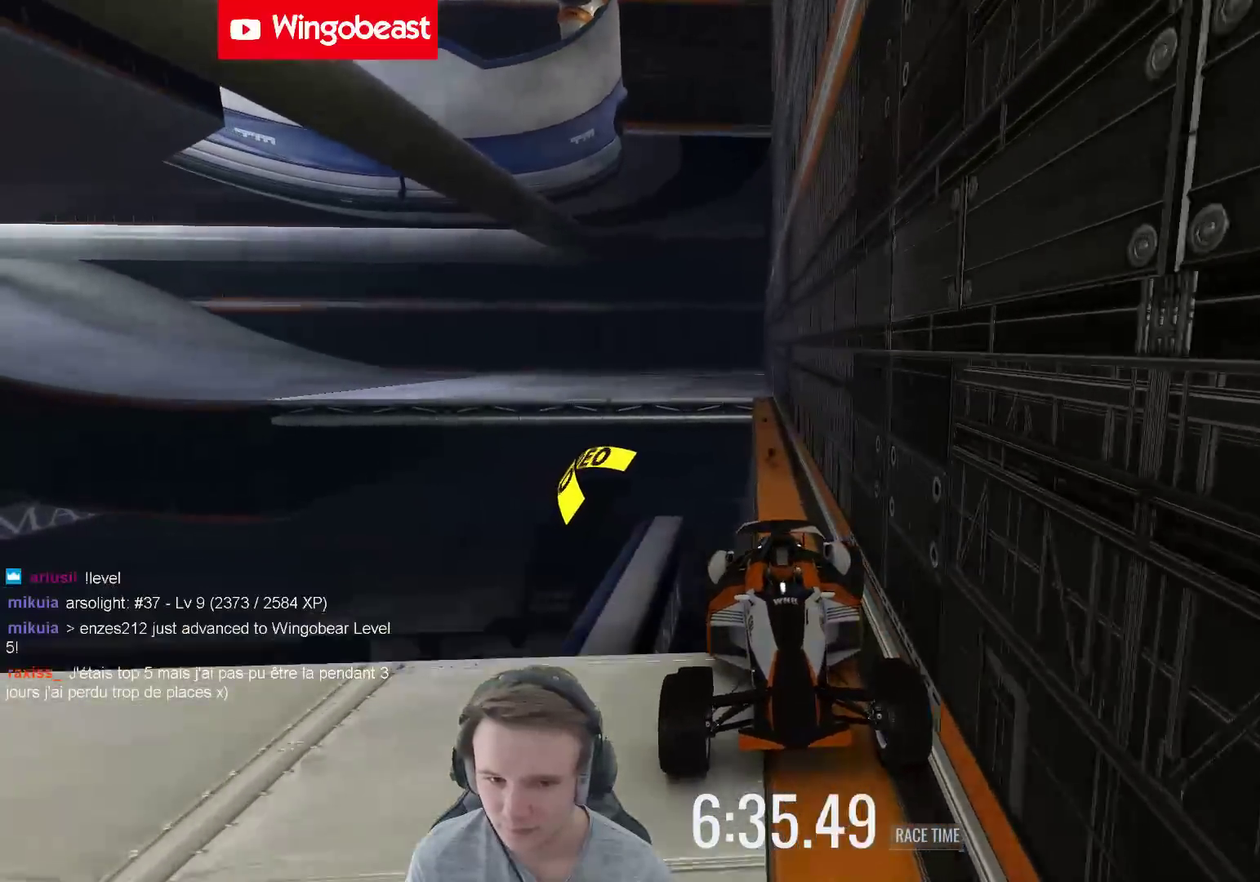
{"buttons": [], "left_stick": "center", "right_stick": "center", "events": []}
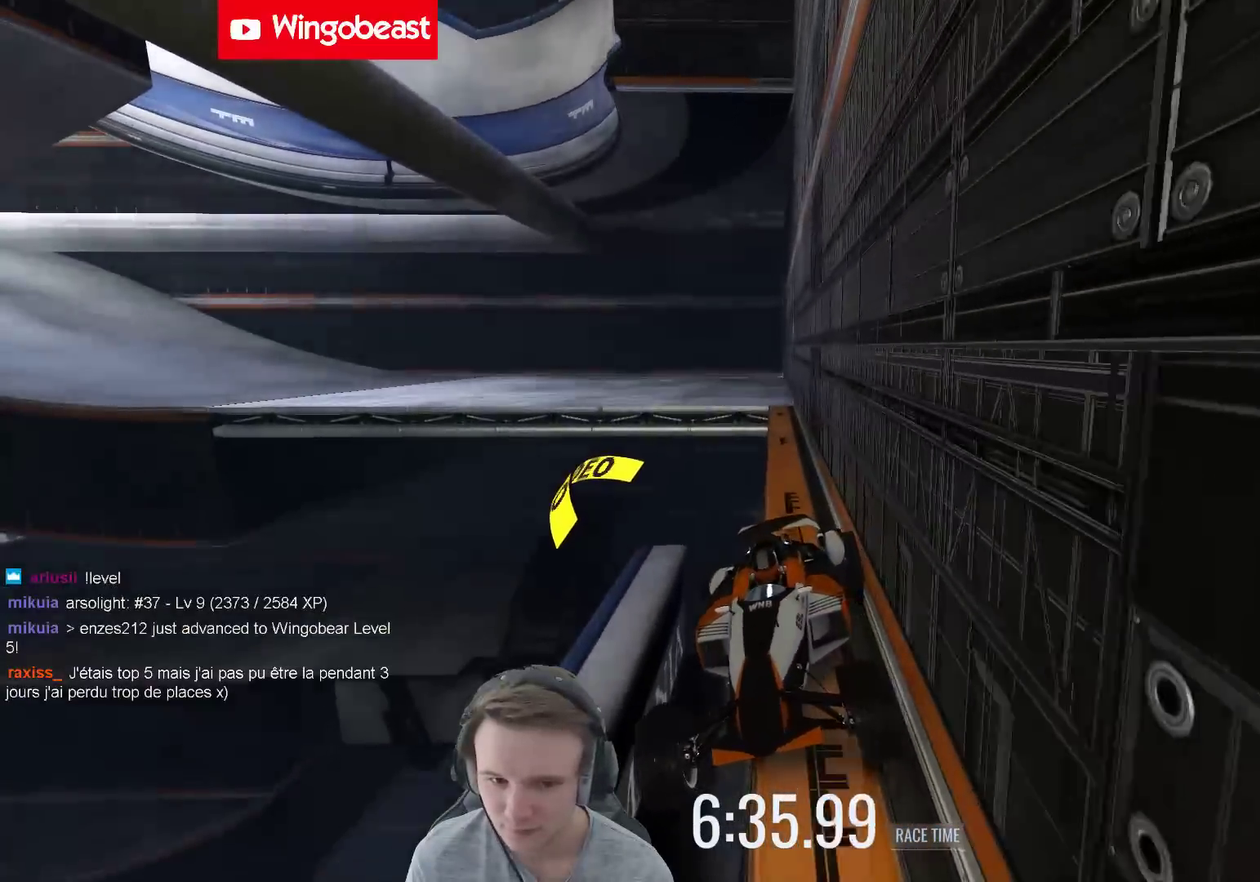
{"buttons": [], "left_stick": "center", "right_stick": "center", "events": []}